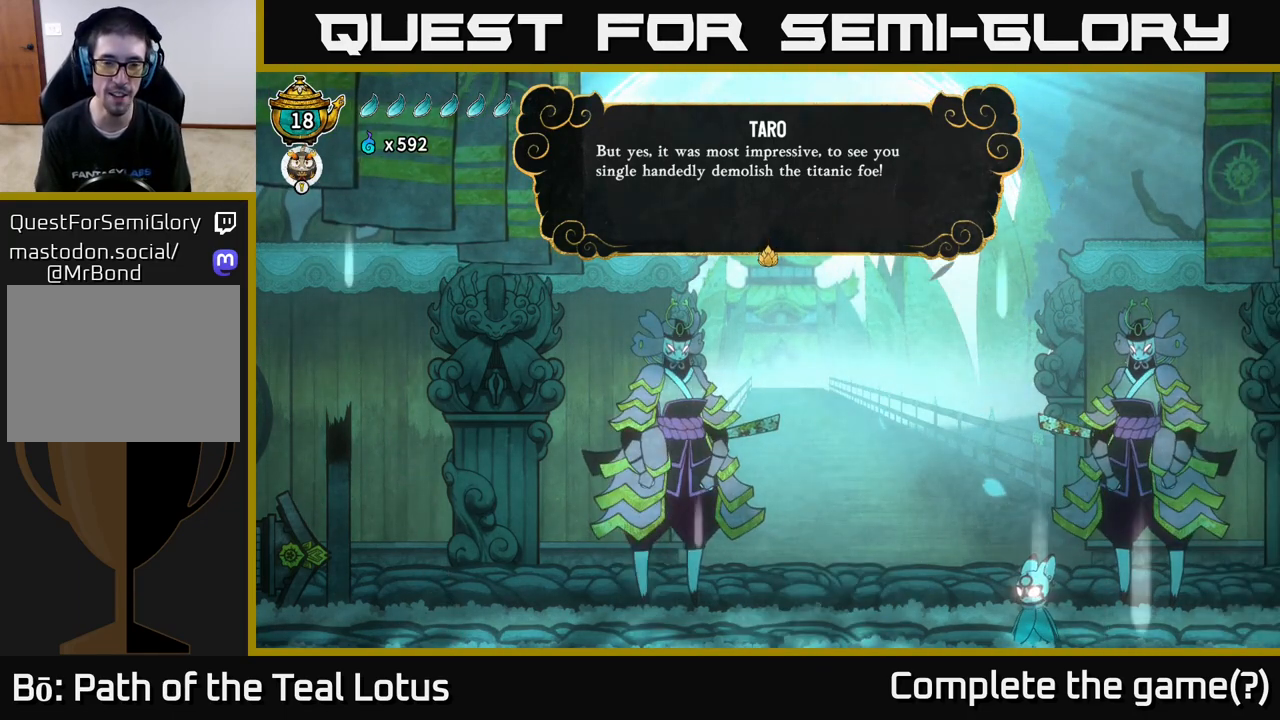
Gameplay with a controller (Xbox layout); each line is a JSON object with the inputs held at the frame after it. "events" lists button and stick changes between this image and that frame as [ms after this image, input, new state], when the widget could be followed in between.
{"buttons": [], "left_stick": "center", "right_stick": "center", "events": [[150, "A", "down"], [317, "A", "up"]]}
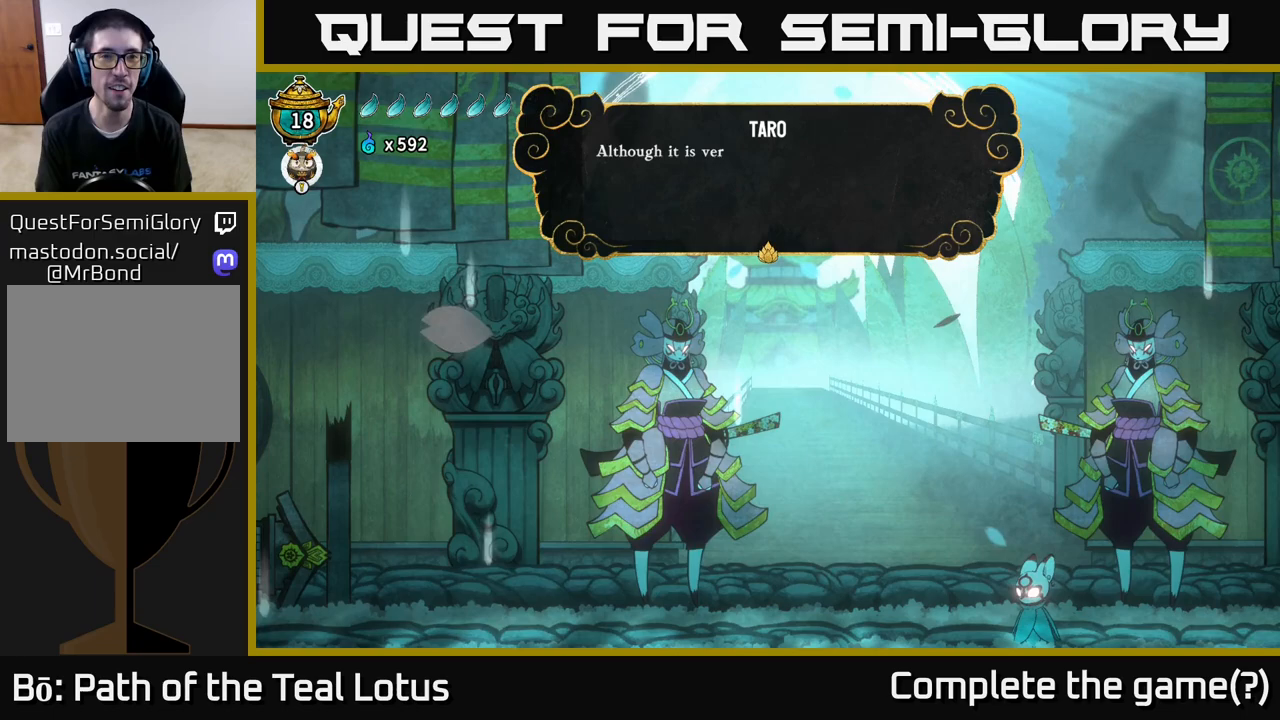
{"buttons": [], "left_stick": "center", "right_stick": "center", "events": []}
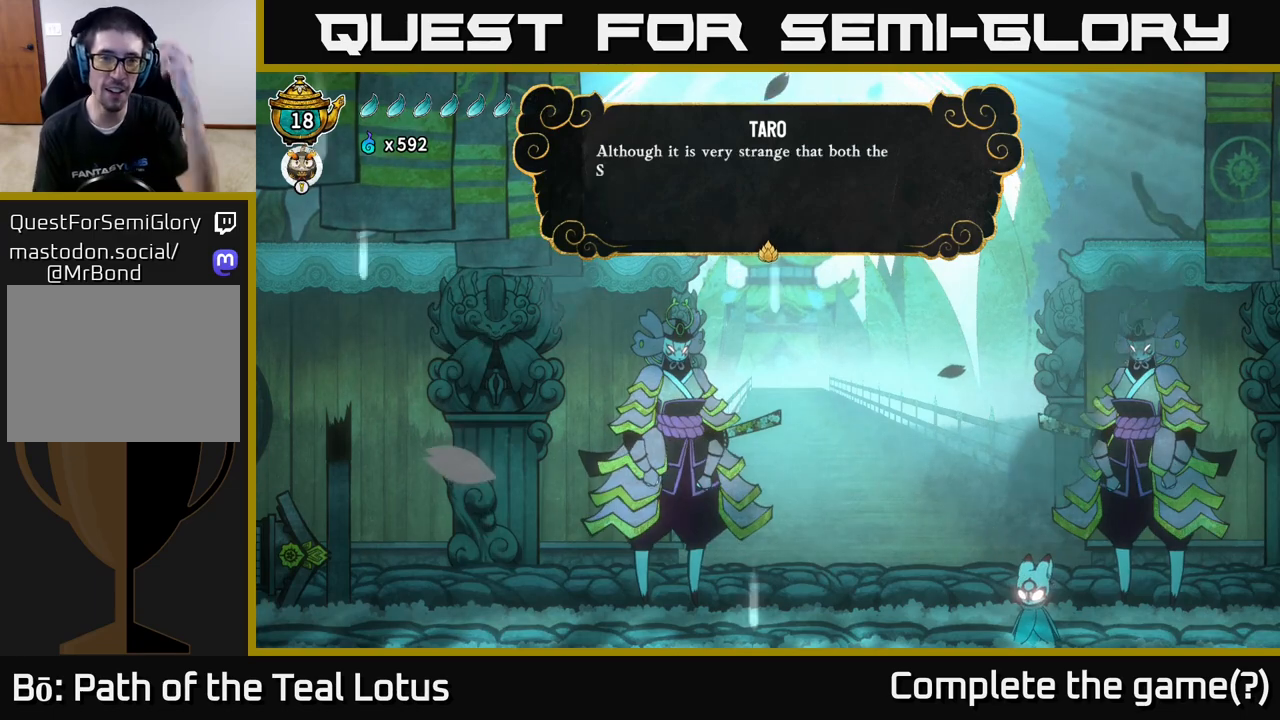
{"buttons": [], "left_stick": "center", "right_stick": "center", "events": []}
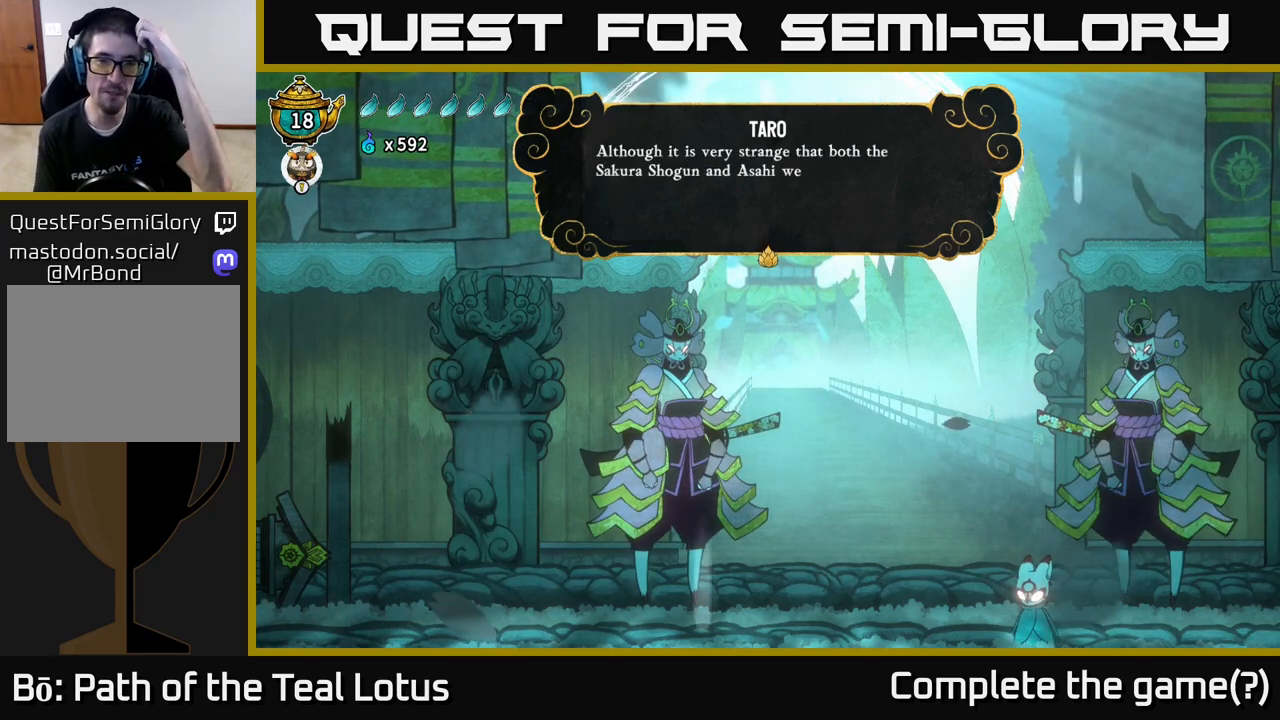
{"buttons": [], "left_stick": "center", "right_stick": "center", "events": []}
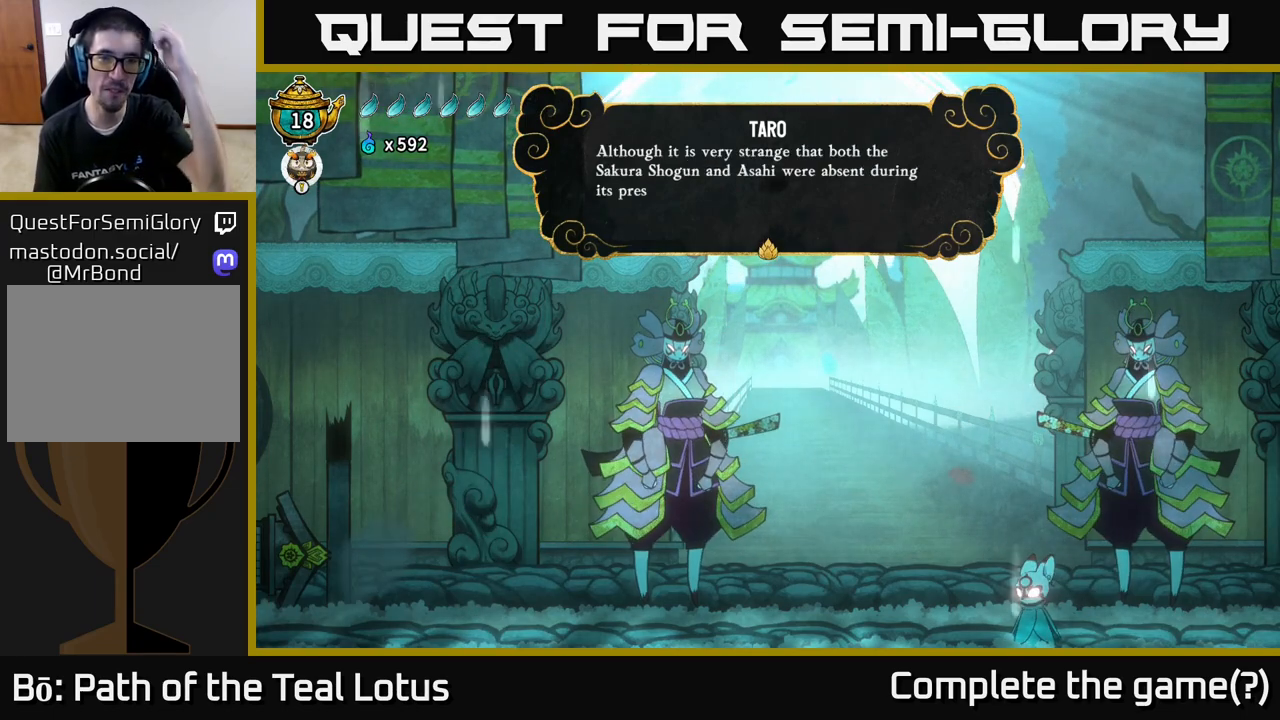
{"buttons": [], "left_stick": "center", "right_stick": "center", "events": []}
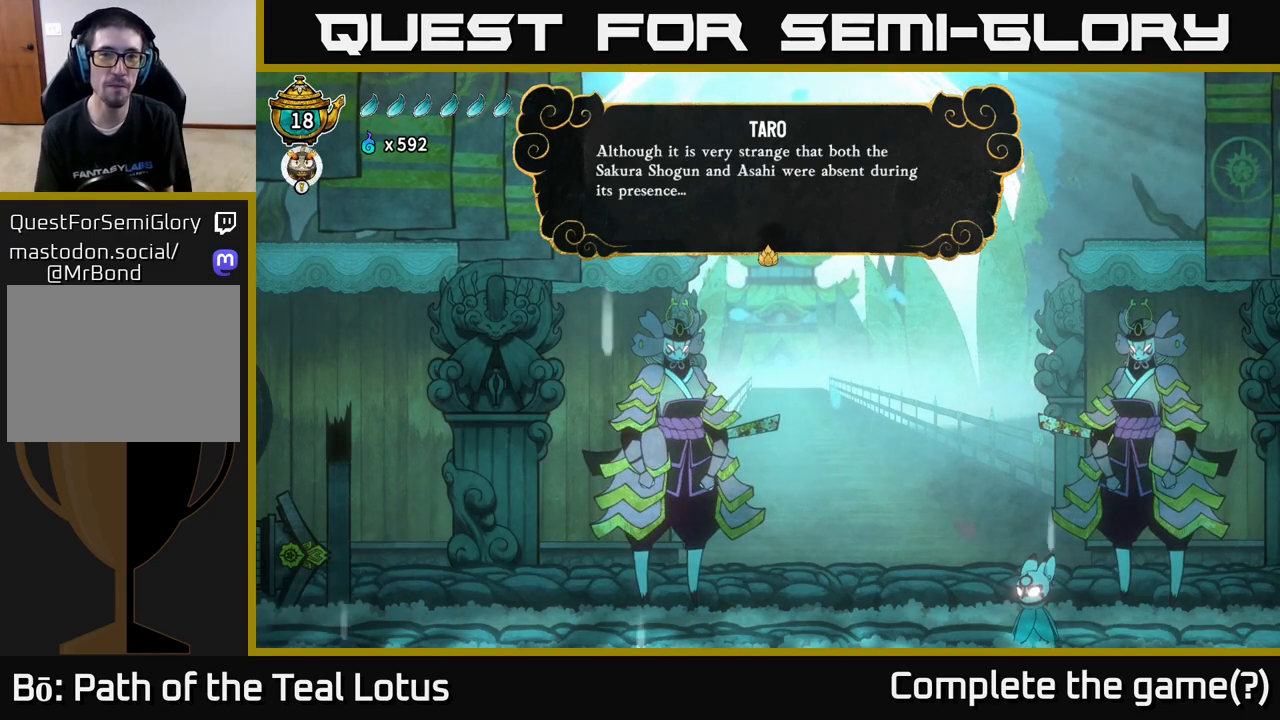
{"buttons": ["A"], "left_stick": "center", "right_stick": "center", "events": [[433, "A", "down"]]}
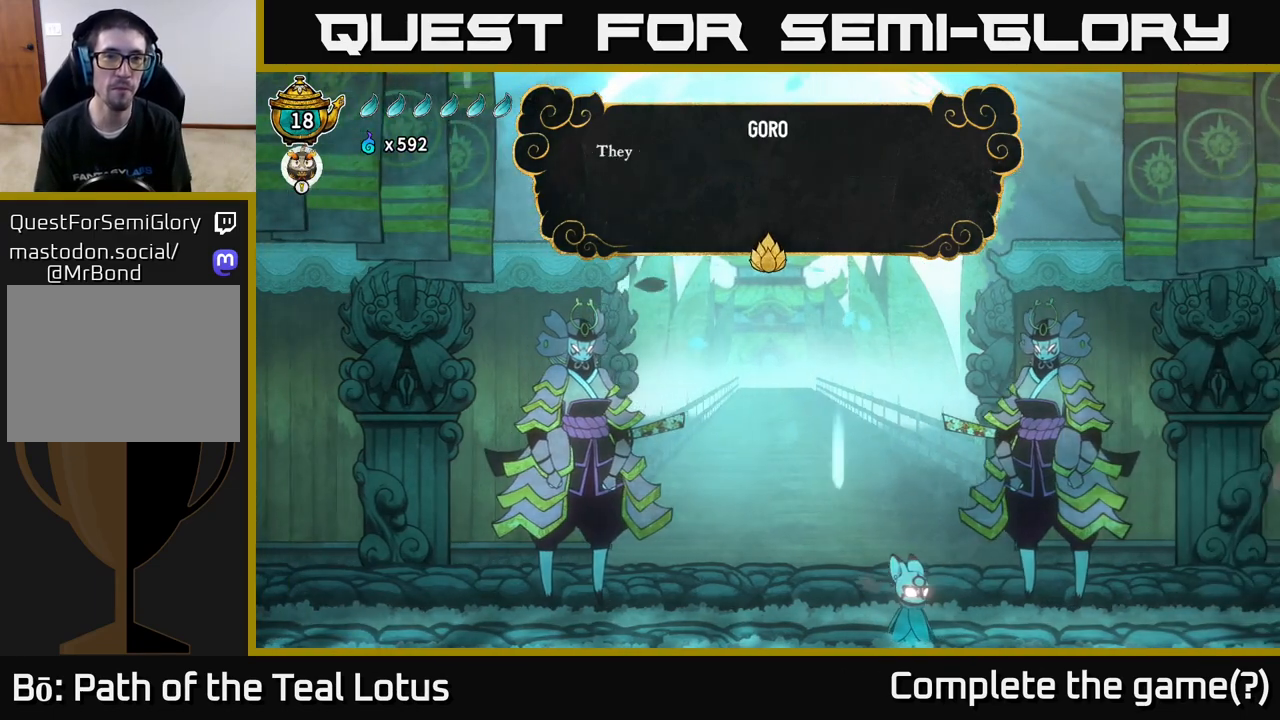
{"buttons": [], "left_stick": "center", "right_stick": "center", "events": [[117, "A", "up"]]}